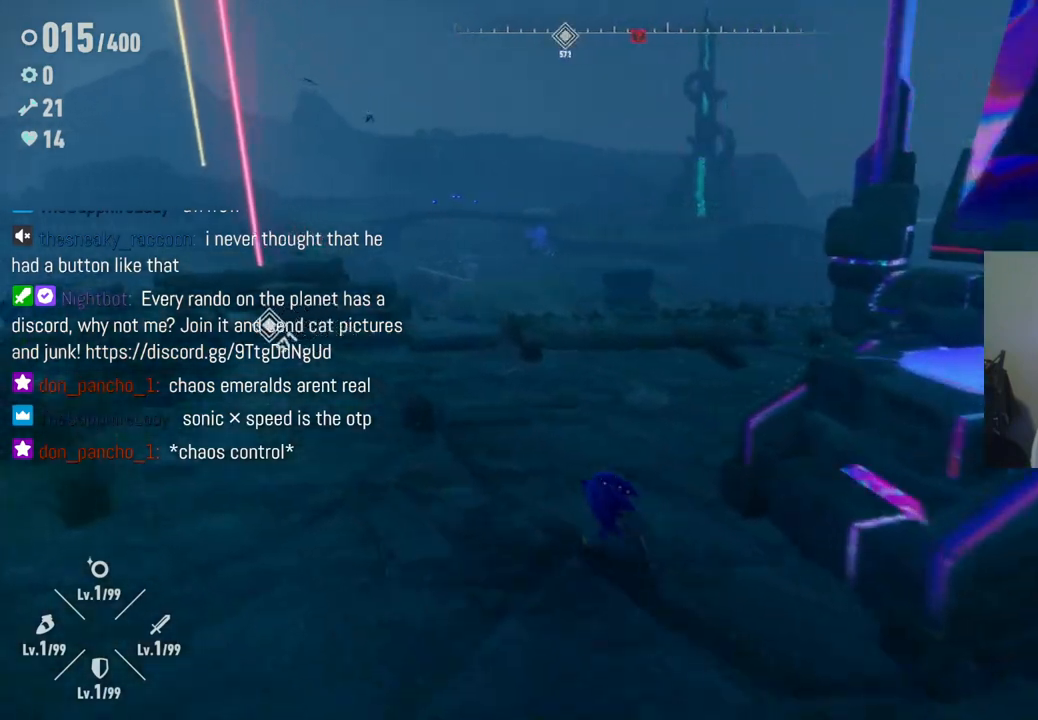
Gameplay with a controller (Xbox layout); each line is a JSON object with the inputs held at the frame after it. "events" lists button and stick changes between this image and that frame as [ms after this image, input, new state], when the widget could be followed in between. Not read: L3 R3.
{"buttons": [], "left_stick": "up", "right_stick": "center", "events": [[67, "left_stick", "up"], [300, "R2", "down"], [500, "R2", "up"]]}
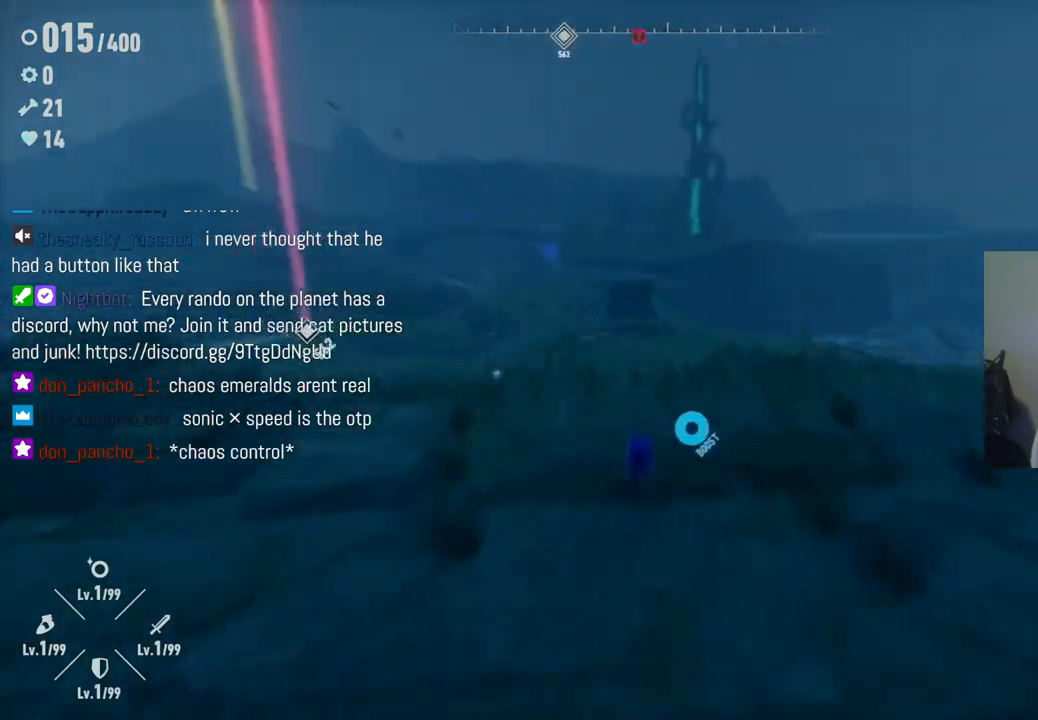
{"buttons": ["A"], "left_stick": "up-left", "right_stick": "center", "events": [[83, "A", "down"], [267, "left_stick", "up-left"]]}
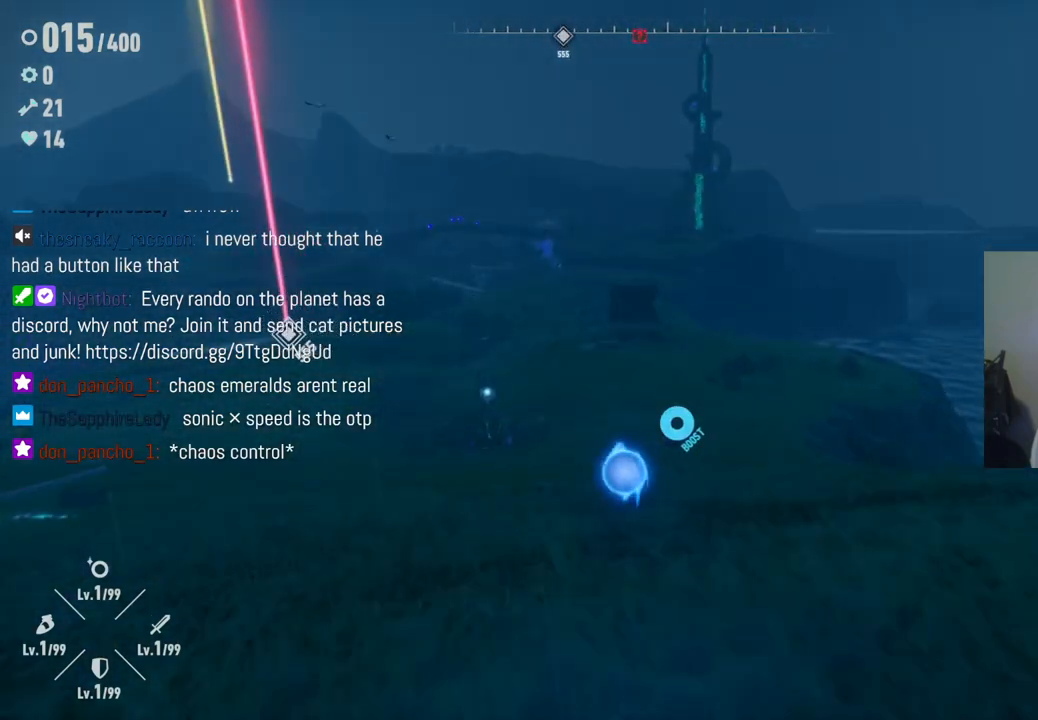
{"buttons": [], "left_stick": "up-left", "right_stick": "center", "events": [[133, "A", "up"], [283, "A", "down"], [467, "A", "up"]]}
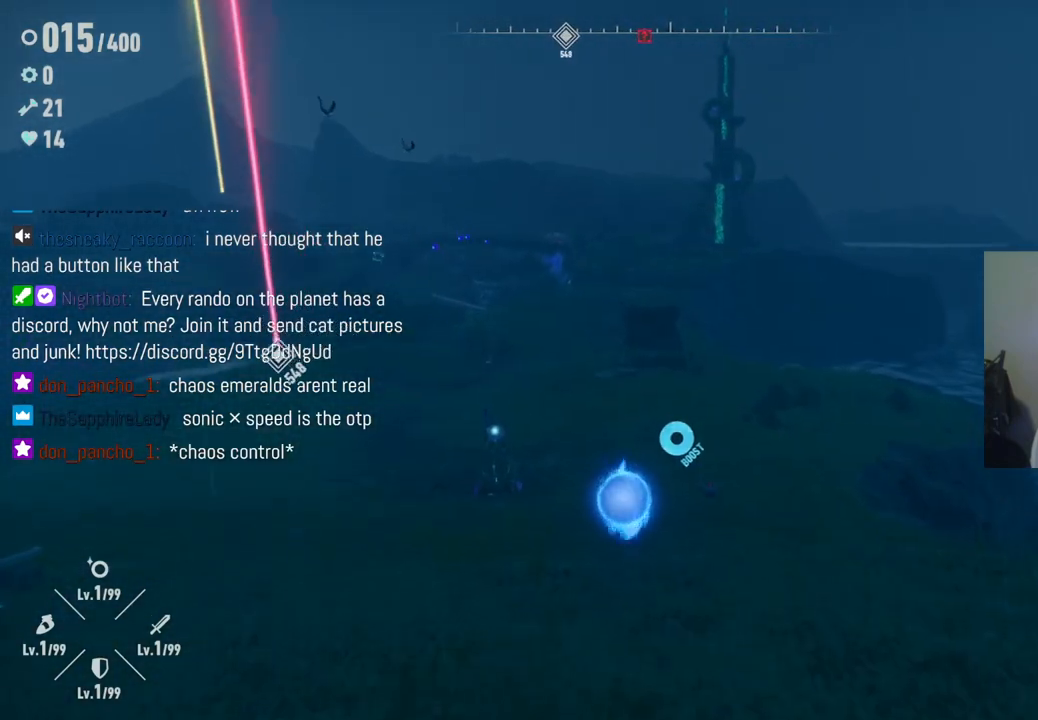
{"buttons": ["R2"], "left_stick": "up-left", "right_stick": "left", "events": [[133, "R2", "down"], [300, "right_stick", "left"]]}
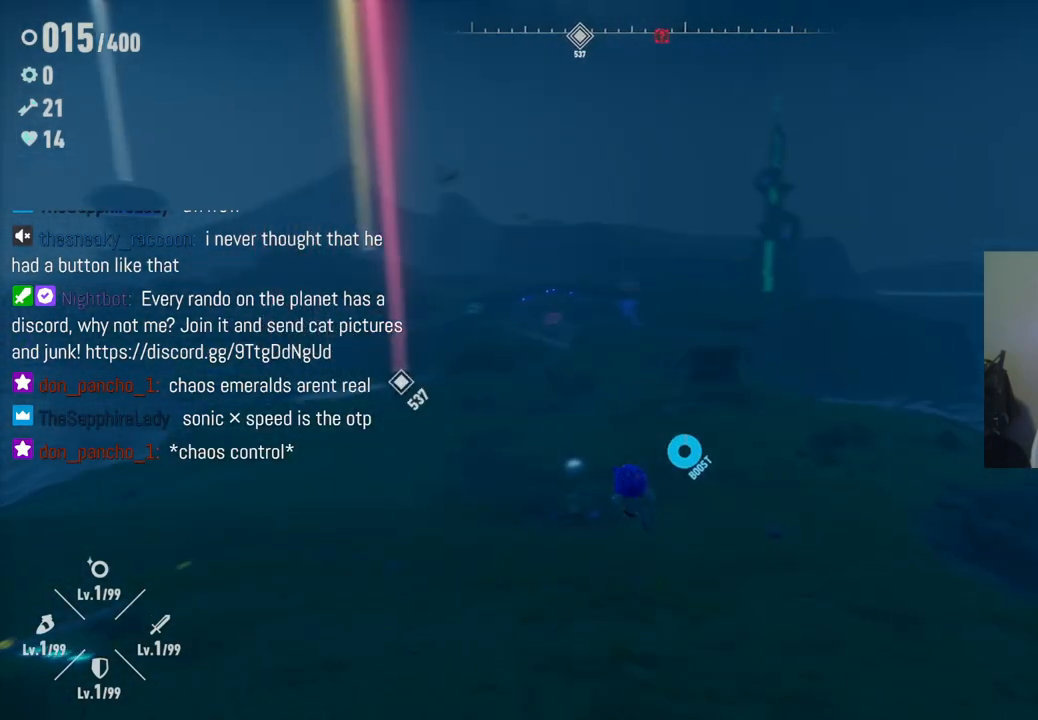
{"buttons": ["R2"], "left_stick": "up", "right_stick": "left", "events": [[317, "left_stick", "up"]]}
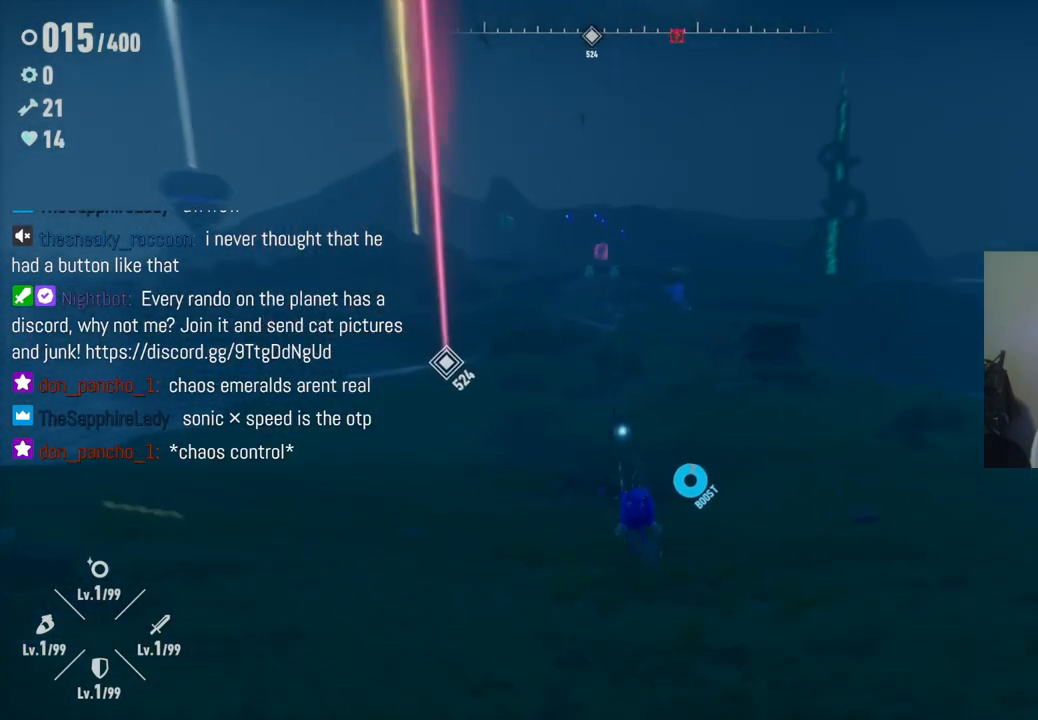
{"buttons": ["R2"], "left_stick": "up", "right_stick": "center", "events": [[183, "right_stick", "center"], [267, "R2", "up"], [467, "R2", "down"]]}
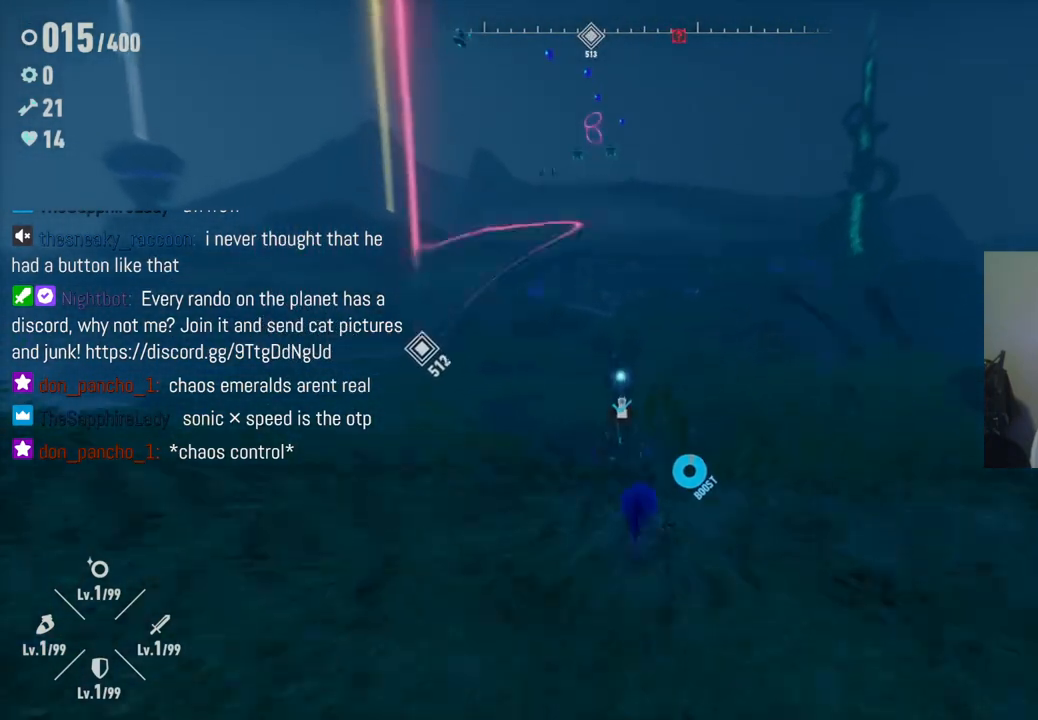
{"buttons": ["R2"], "left_stick": "up", "right_stick": "down-left", "events": [[17, "right_stick", "down-left"]]}
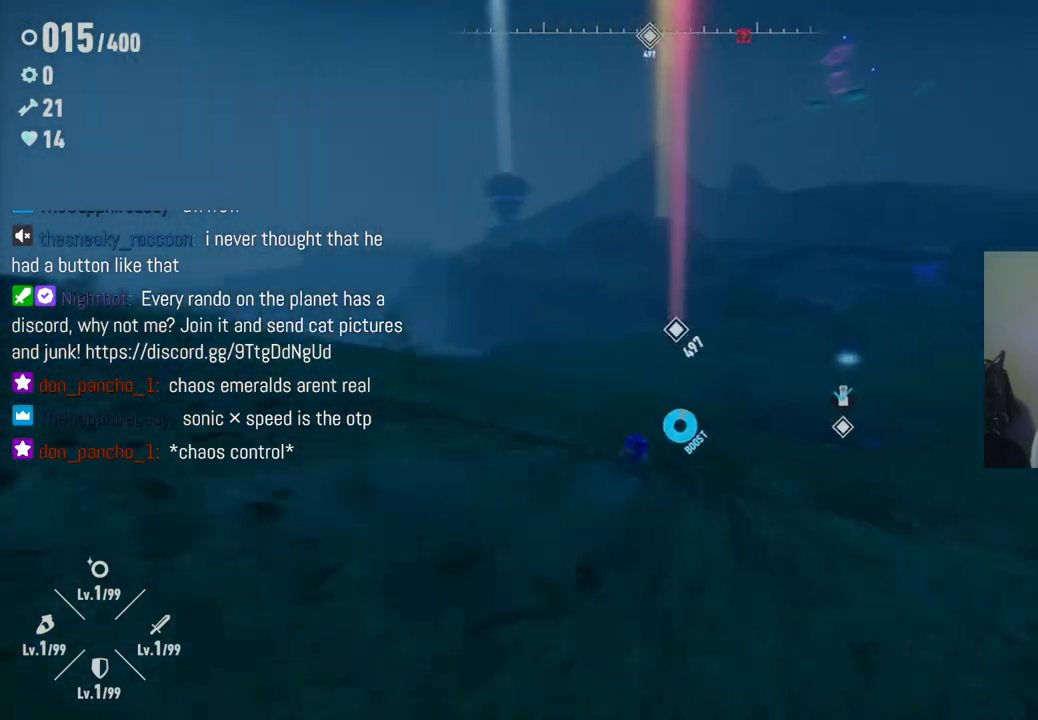
{"buttons": [], "left_stick": "up", "right_stick": "center", "events": [[100, "right_stick", "center"], [117, "R2", "up"]]}
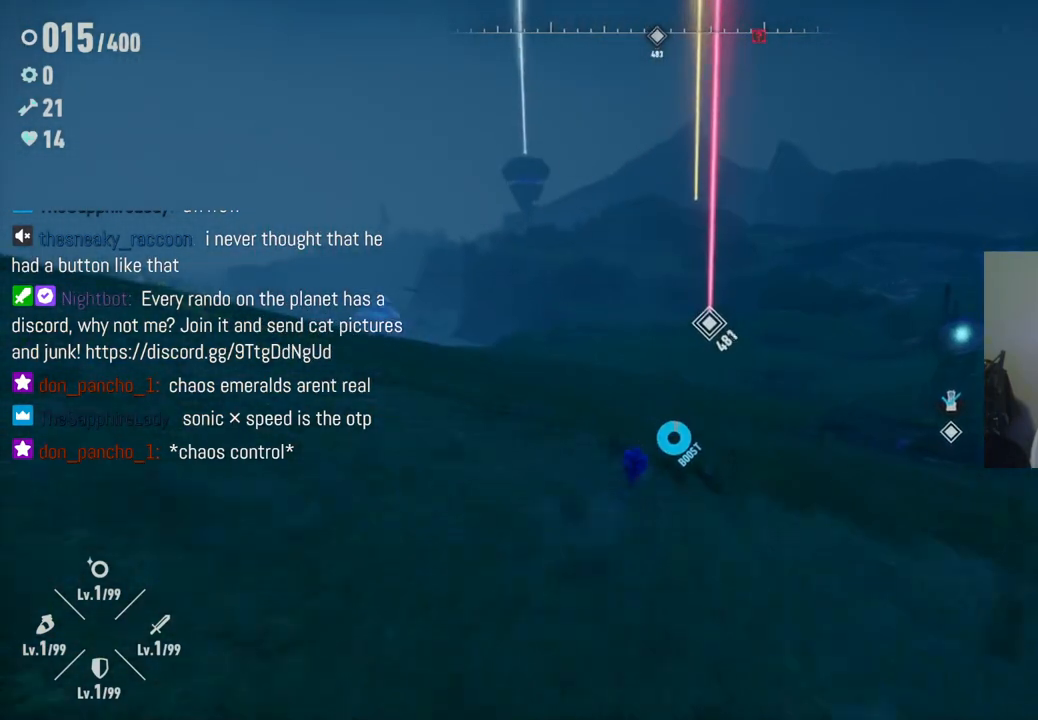
{"buttons": [], "left_stick": "up", "right_stick": "center", "events": [[133, "right_stick", "down-left"], [450, "right_stick", "center"]]}
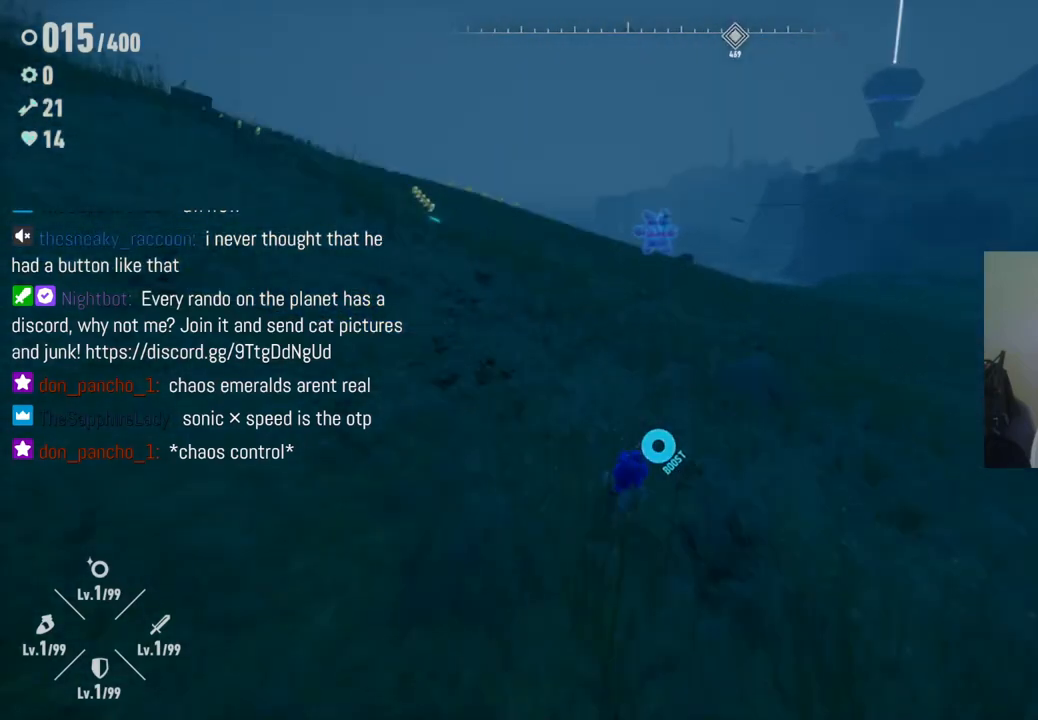
{"buttons": ["R2"], "left_stick": "up-left", "right_stick": "center", "events": [[317, "left_stick", "up-left"], [350, "R2", "down"]]}
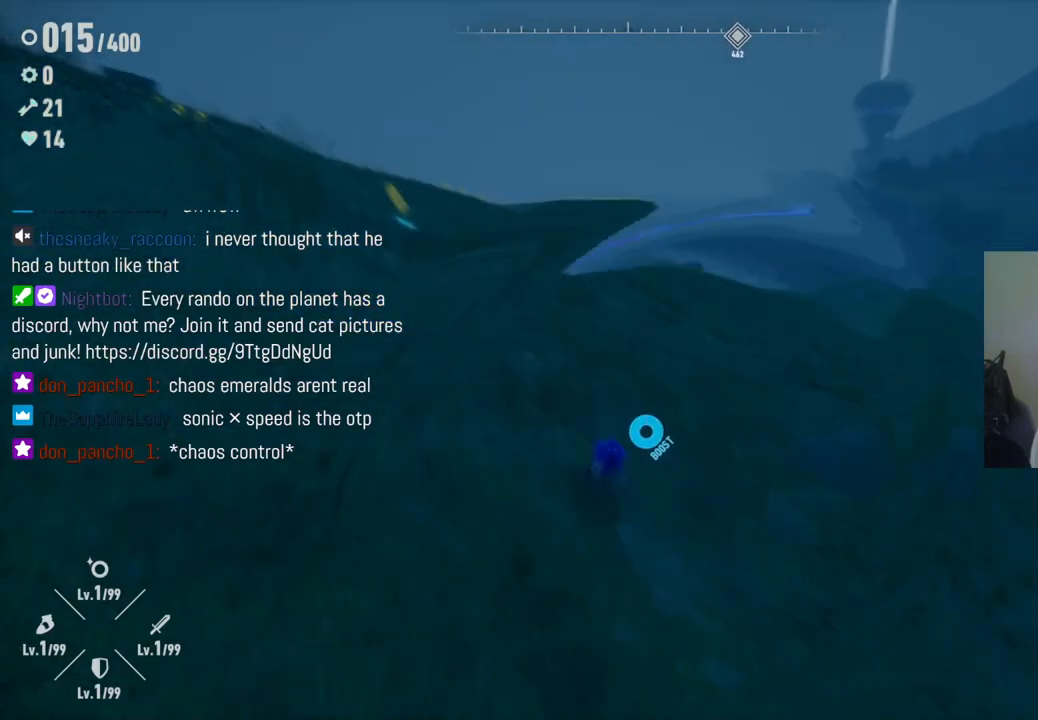
{"buttons": [], "left_stick": "up-left", "right_stick": "center", "events": [[167, "R2", "up"]]}
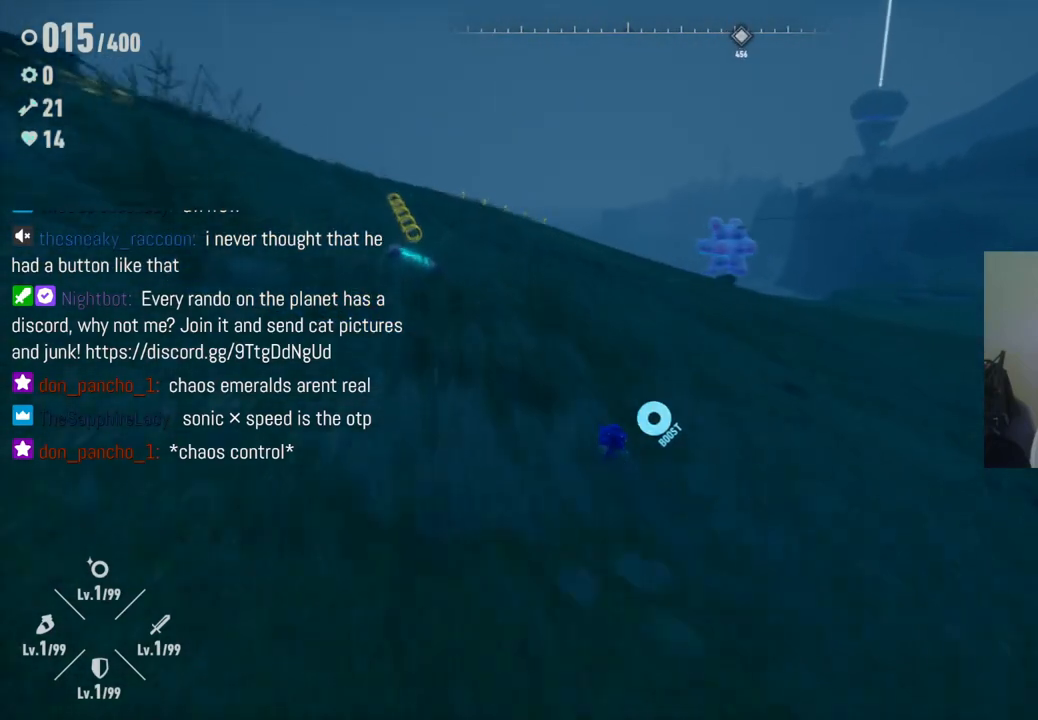
{"buttons": [], "left_stick": "up-left", "right_stick": "center", "events": []}
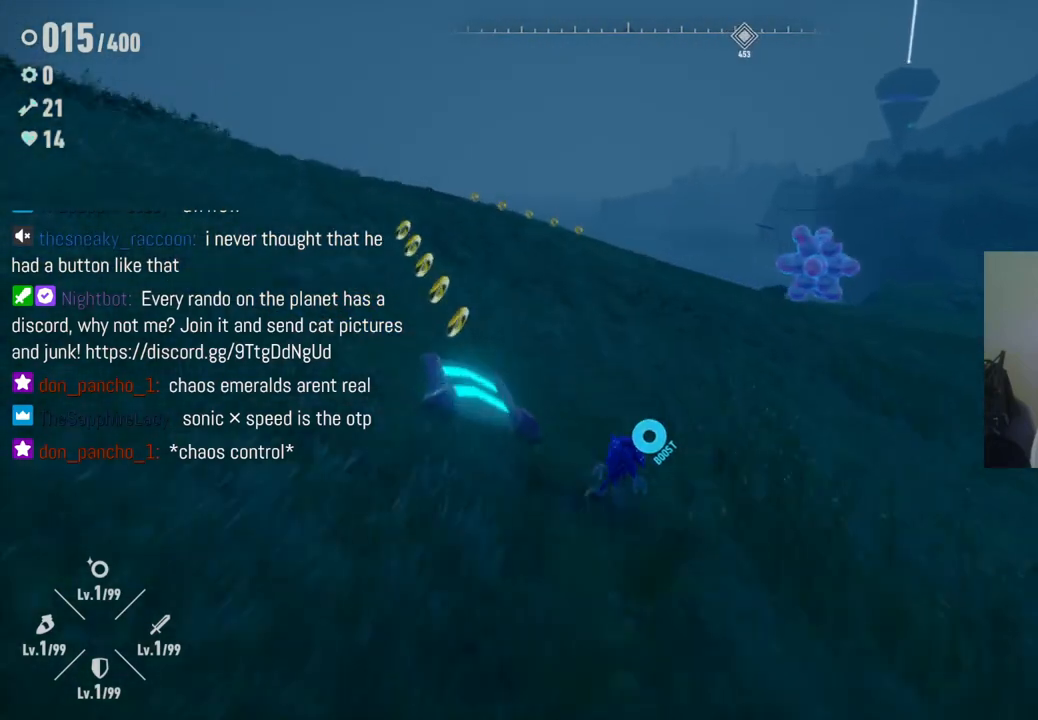
{"buttons": [], "left_stick": "up-left", "right_stick": "left", "events": [[50, "right_stick", "left"]]}
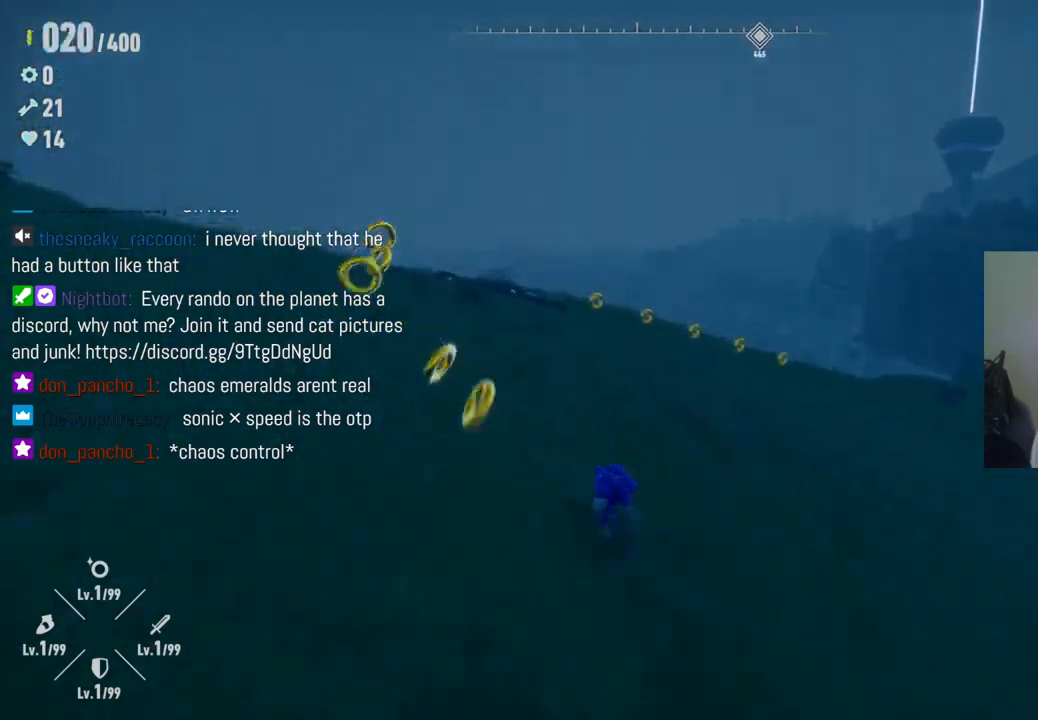
{"buttons": [], "left_stick": "up", "right_stick": "center", "events": [[300, "right_stick", "center"], [417, "left_stick", "up"]]}
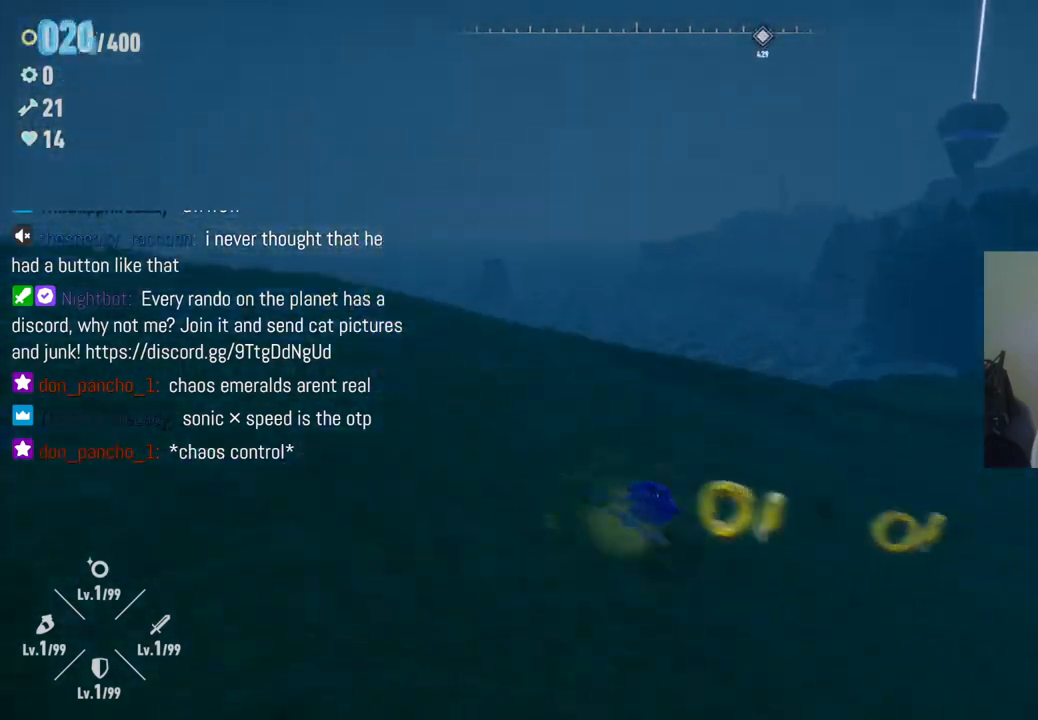
{"buttons": [], "left_stick": "up", "right_stick": "right", "events": [[67, "right_stick", "right"]]}
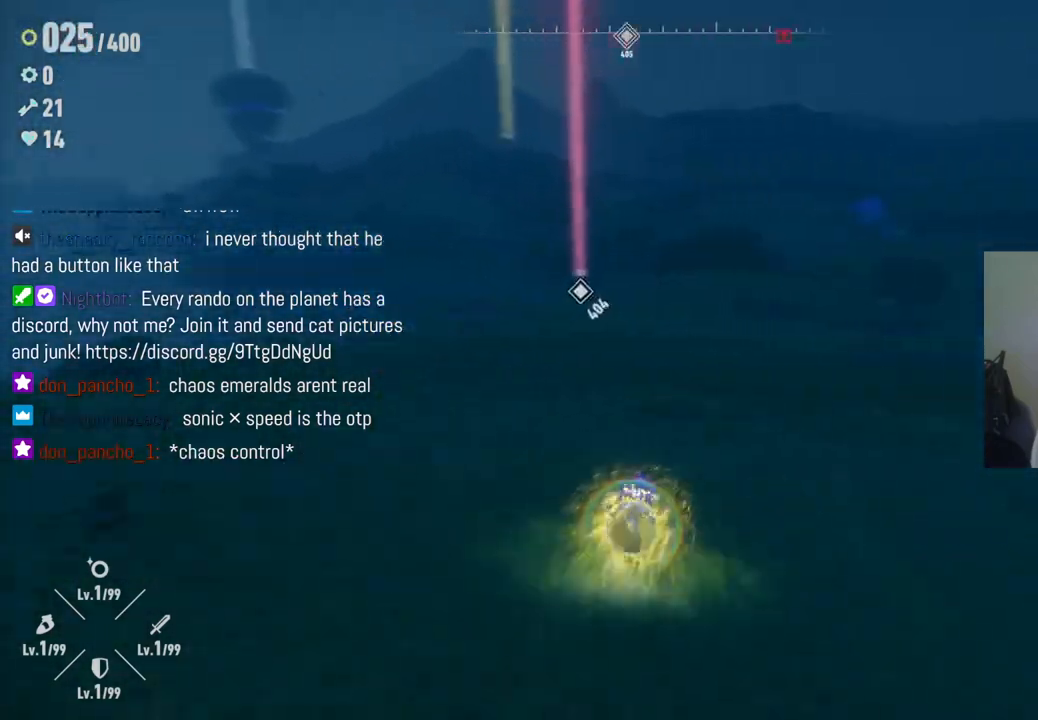
{"buttons": [], "left_stick": "up", "right_stick": "center", "events": [[467, "right_stick", "center"]]}
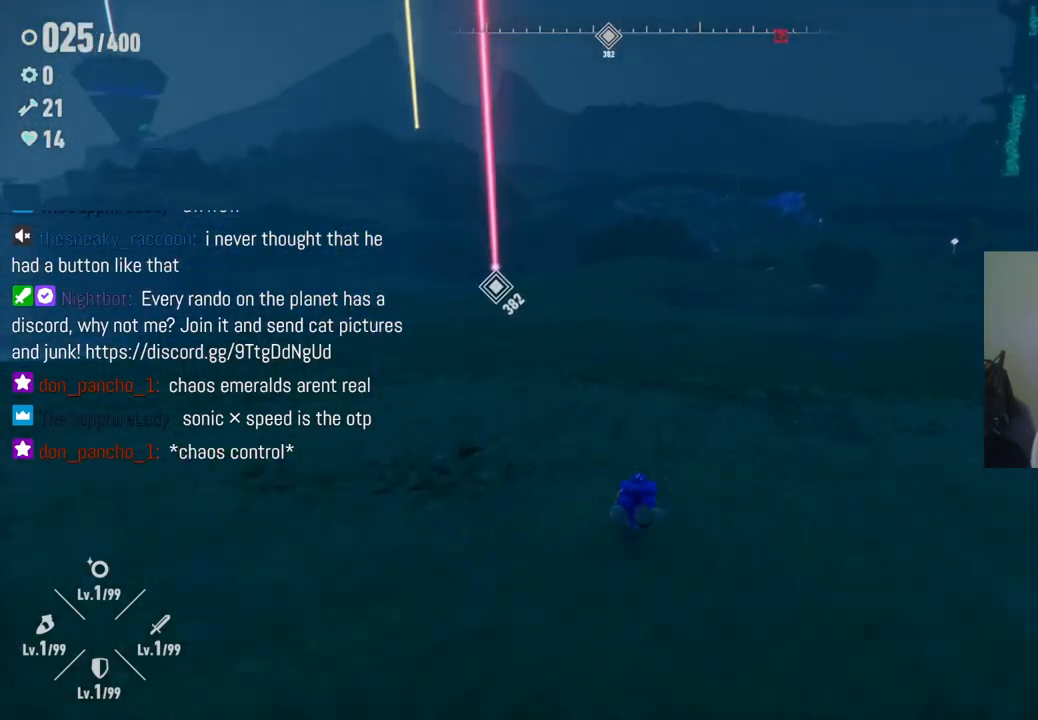
{"buttons": [], "left_stick": "up", "right_stick": "center", "events": []}
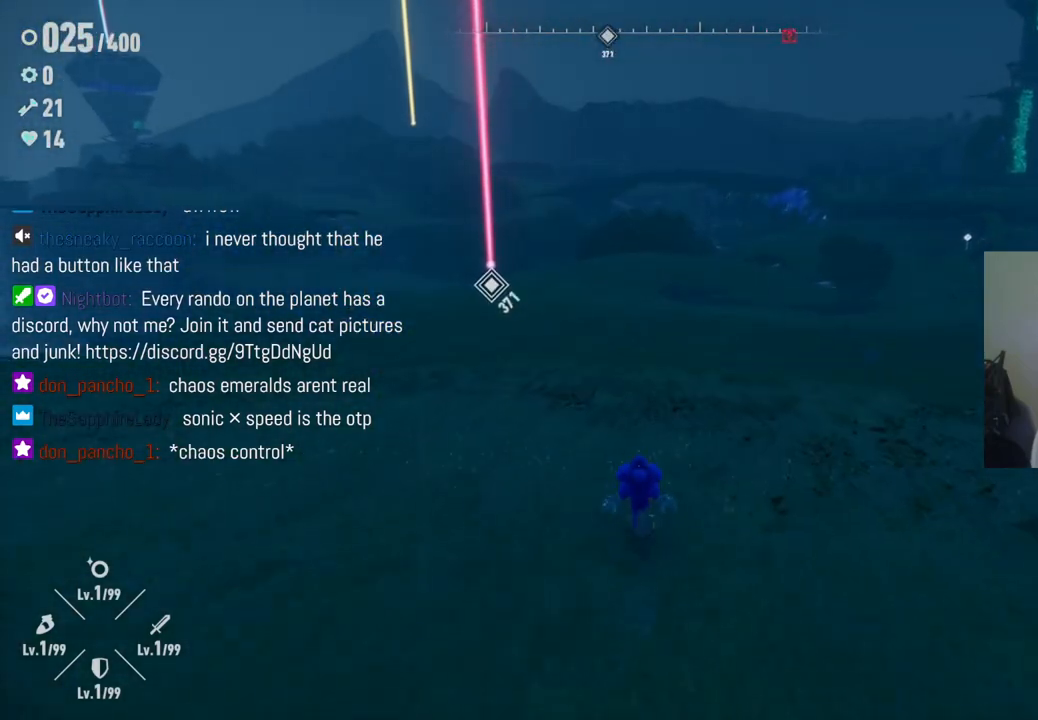
{"buttons": [], "left_stick": "up", "right_stick": "center", "events": []}
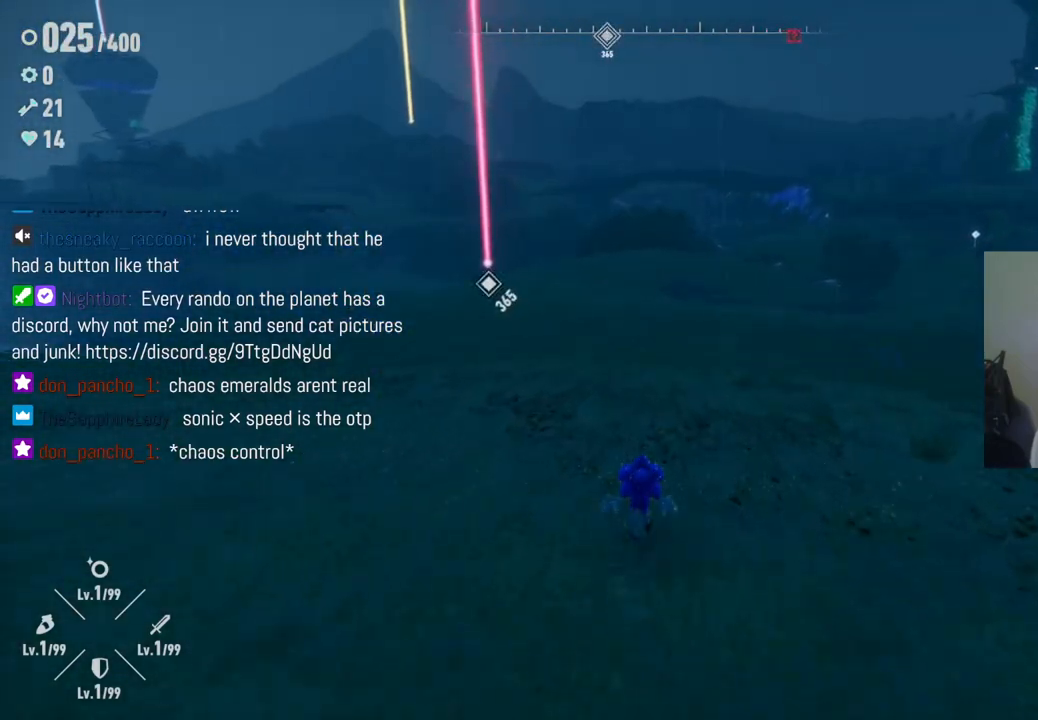
{"buttons": ["R2"], "left_stick": "up", "right_stick": "center", "events": [[300, "R2", "down"]]}
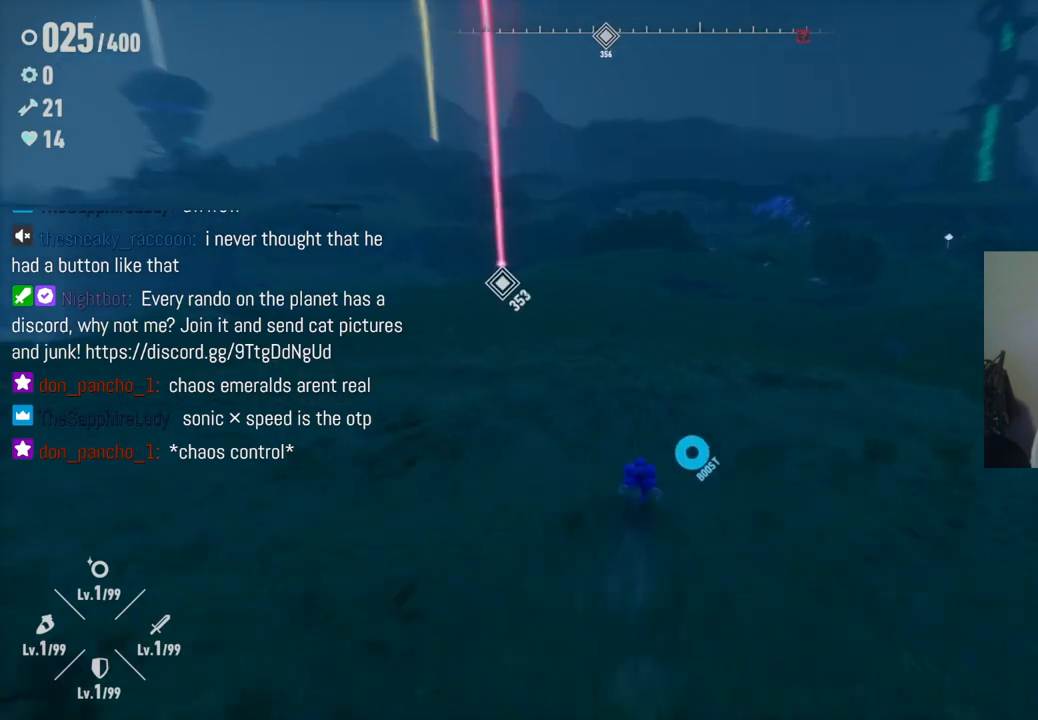
{"buttons": [], "left_stick": "up", "right_stick": "center", "events": [[283, "R2", "up"]]}
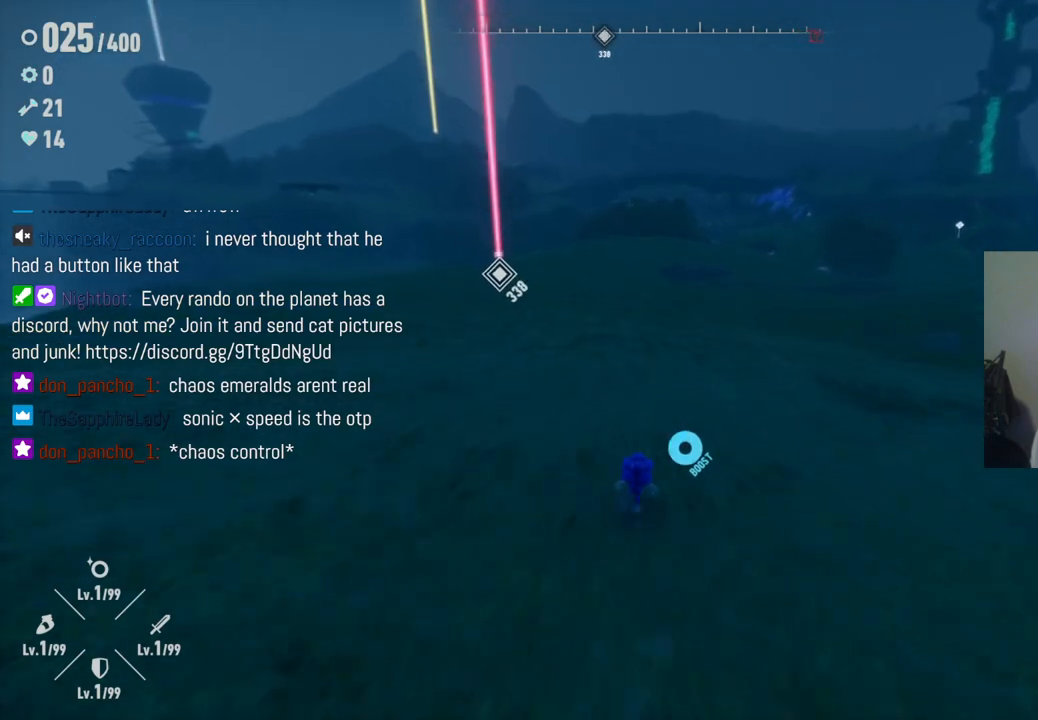
{"buttons": ["R2"], "left_stick": "up", "right_stick": "left", "events": [[333, "right_stick", "left"], [483, "R2", "down"]]}
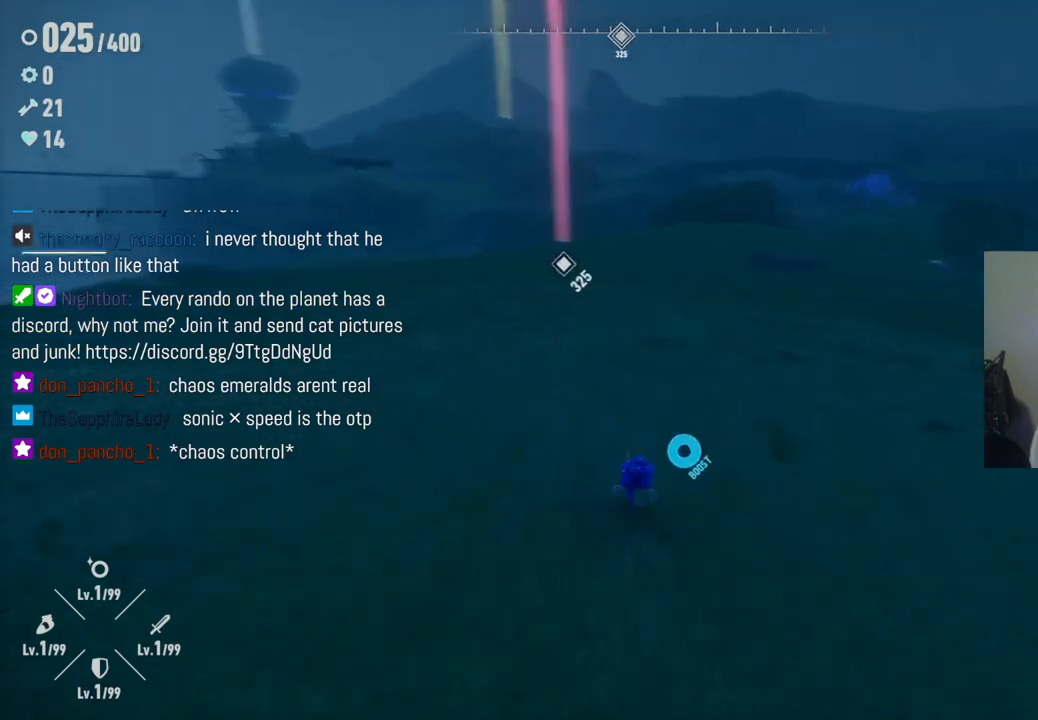
{"buttons": [], "left_stick": "up", "right_stick": "left", "events": [[250, "R2", "up"]]}
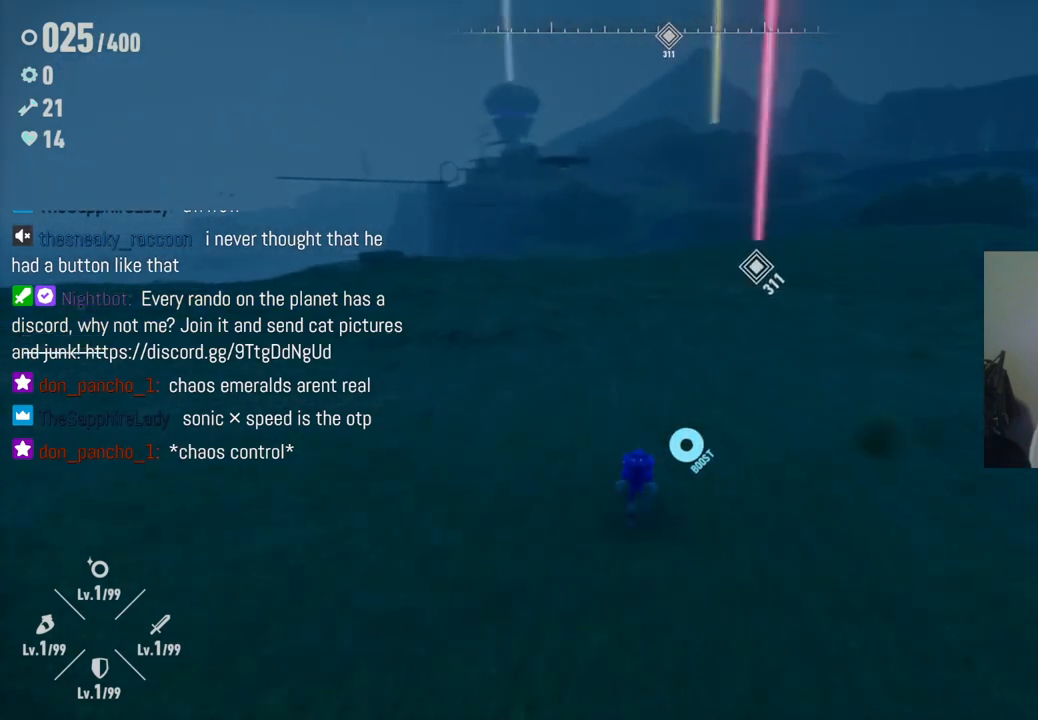
{"buttons": [], "left_stick": "up-left", "right_stick": "up-right", "events": [[167, "right_stick", "down"], [333, "right_stick", "right"], [483, "left_stick", "up-left"], [483, "right_stick", "up-right"]]}
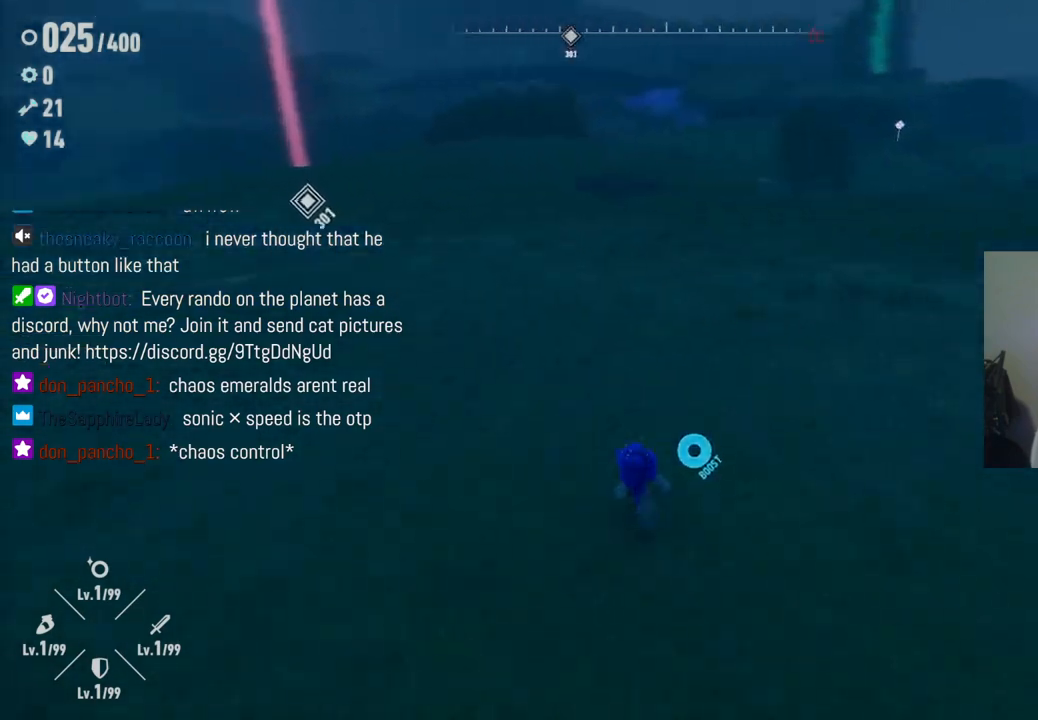
{"buttons": [], "left_stick": "up-left", "right_stick": "up-right", "events": []}
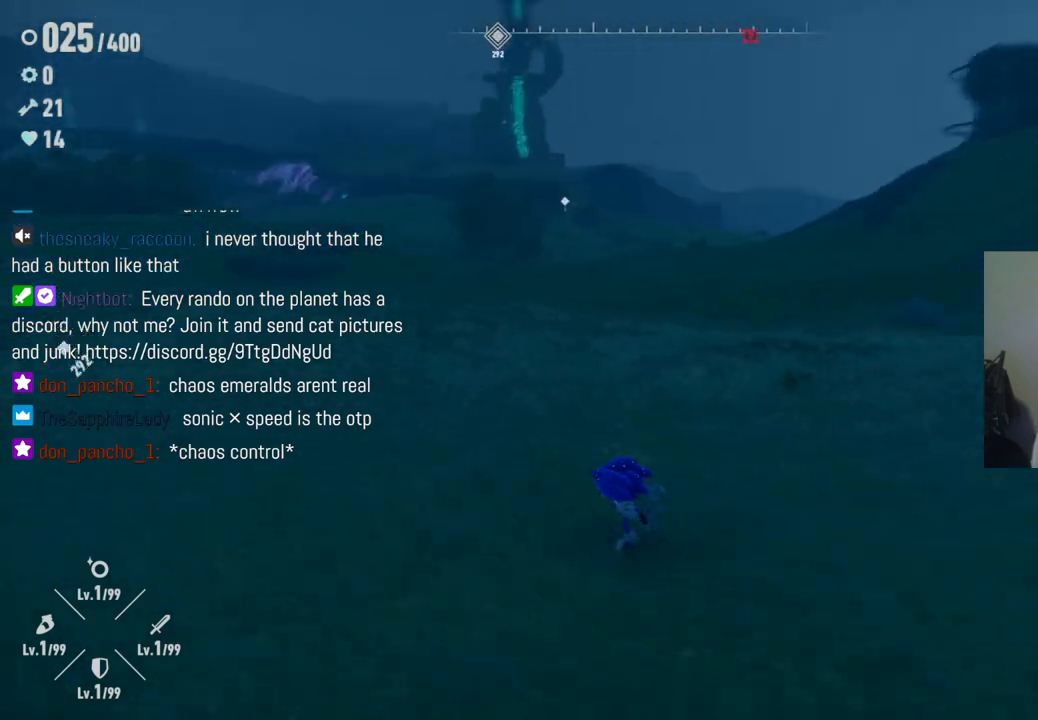
{"buttons": [], "left_stick": "up-left", "right_stick": "down-left", "events": [[333, "right_stick", "center"], [467, "right_stick", "down-left"]]}
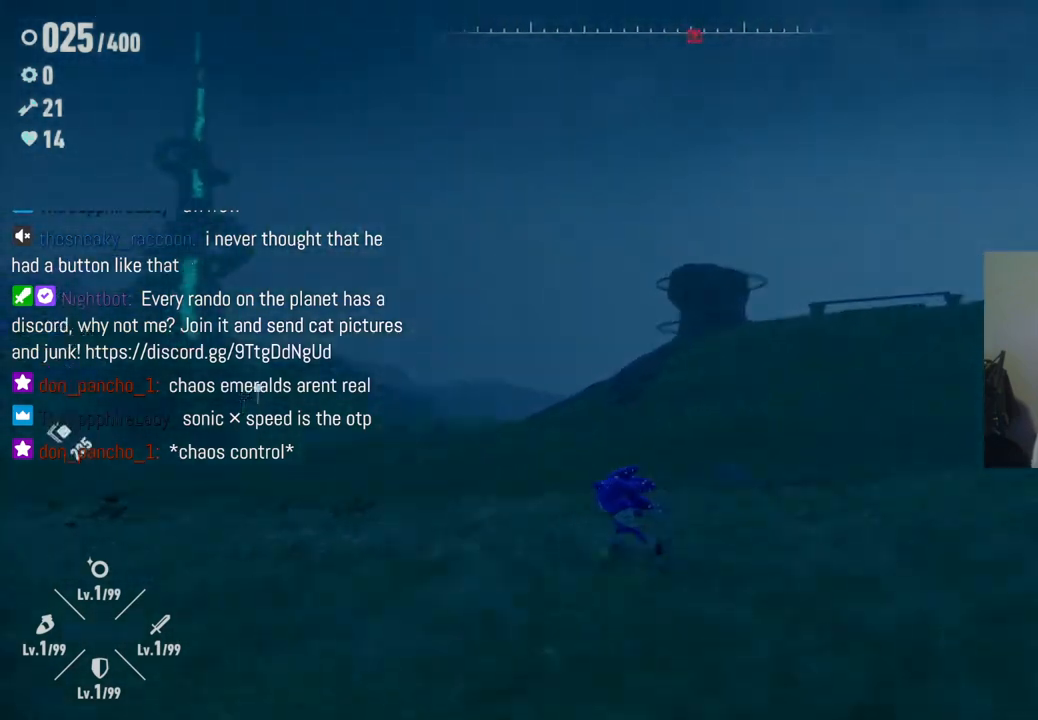
{"buttons": ["R2"], "left_stick": "up-left", "right_stick": "down-left", "events": [[233, "R2", "down"]]}
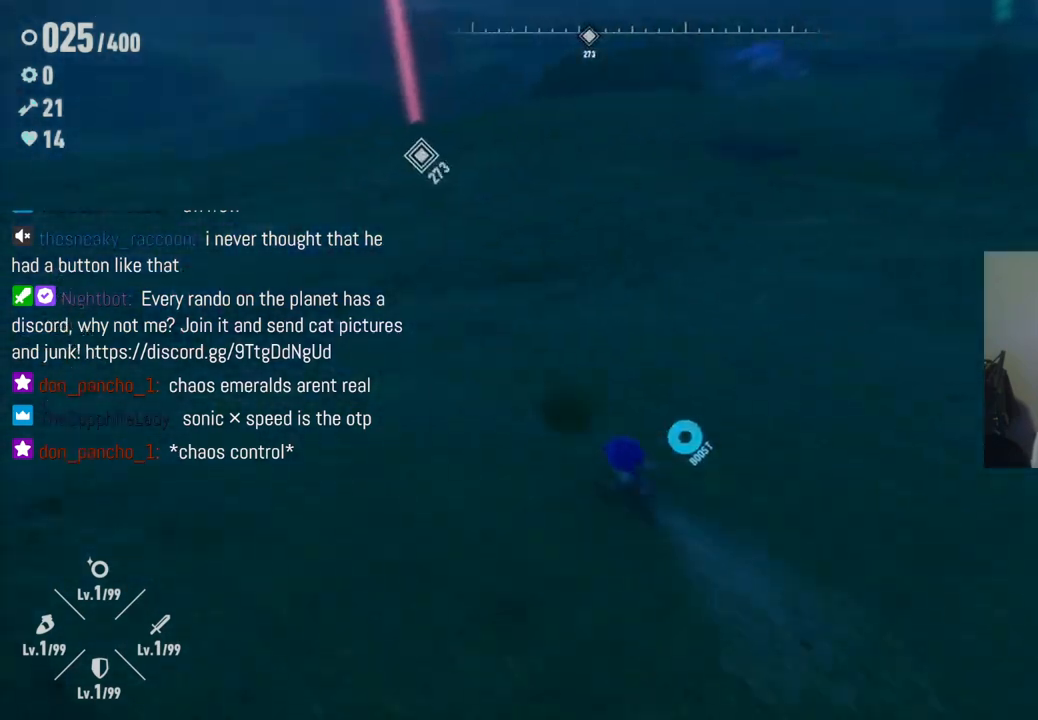
{"buttons": [], "left_stick": "up", "right_stick": "left", "events": [[50, "R2", "up"], [50, "right_stick", "left"], [250, "left_stick", "up"]]}